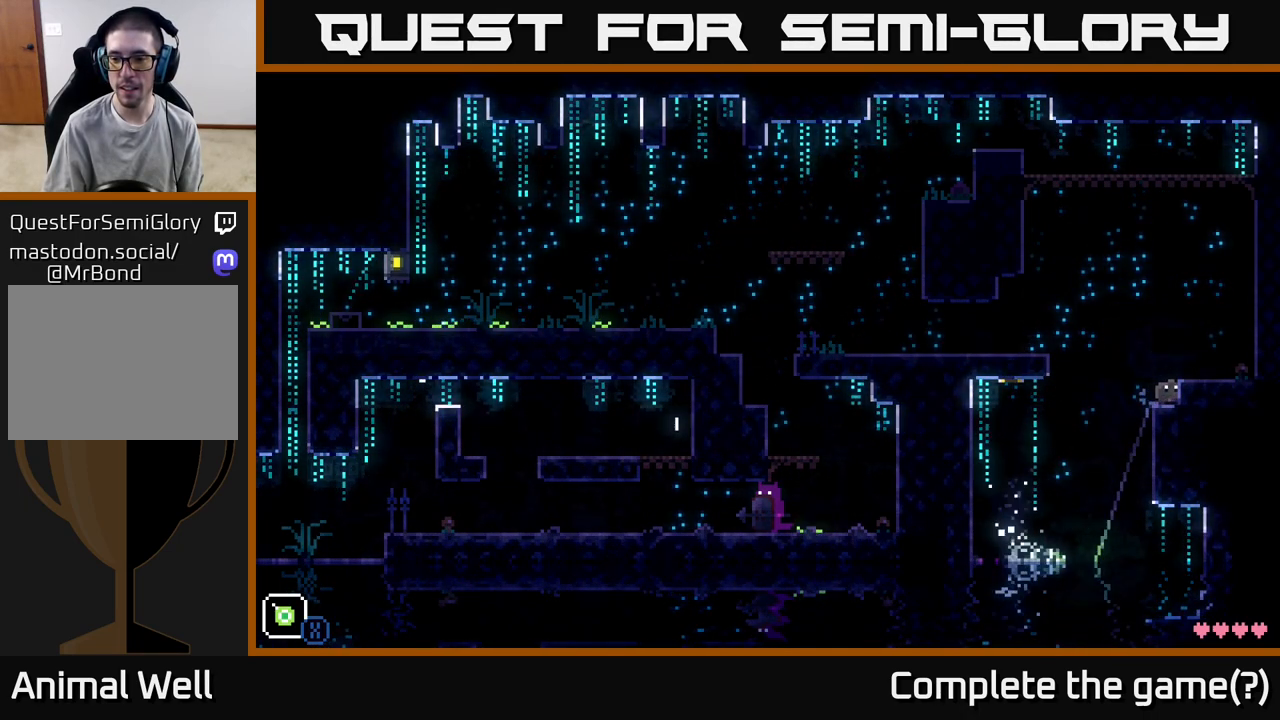
Gameplay with a controller (Xbox layout); each line is a JSON object with the inputs held at the frame after it. "events" lists button and stick changes between this image and that frame as [ms after this image, input, new state], when the widget could be followed in between.
{"buttons": ["X"], "left_stick": "right", "right_stick": "center", "events": []}
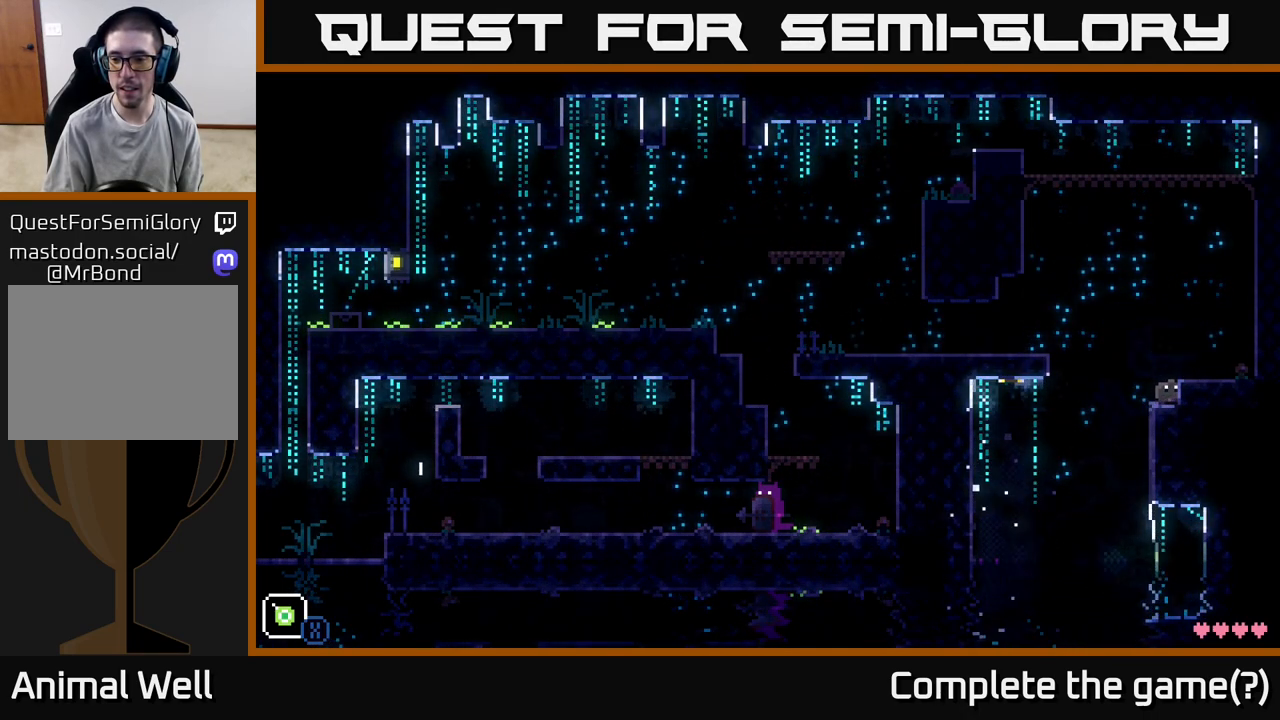
{"buttons": ["X"], "left_stick": "right", "right_stick": "center", "events": [[83, "A", "down"], [283, "A", "up"]]}
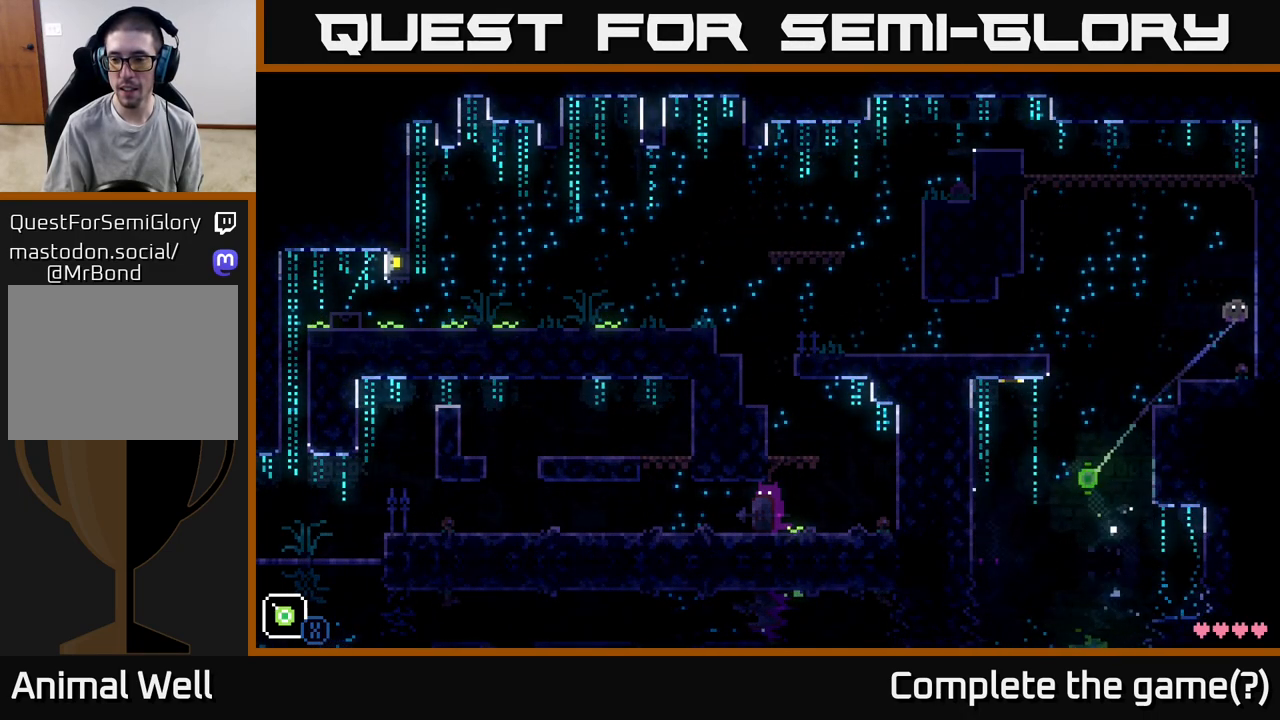
{"buttons": [], "left_stick": "center", "right_stick": "center", "events": [[367, "left_stick", "center"], [500, "X", "up"]]}
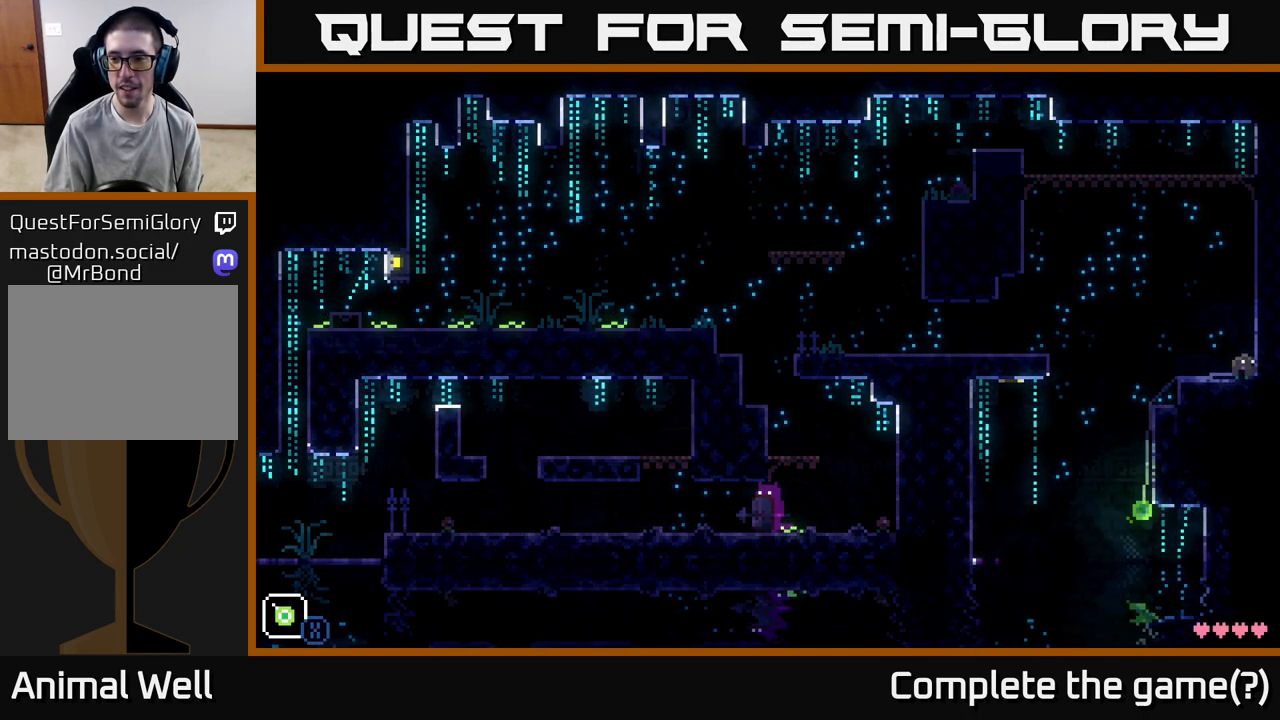
{"buttons": [], "left_stick": "up", "right_stick": "center", "events": [[467, "left_stick", "up"]]}
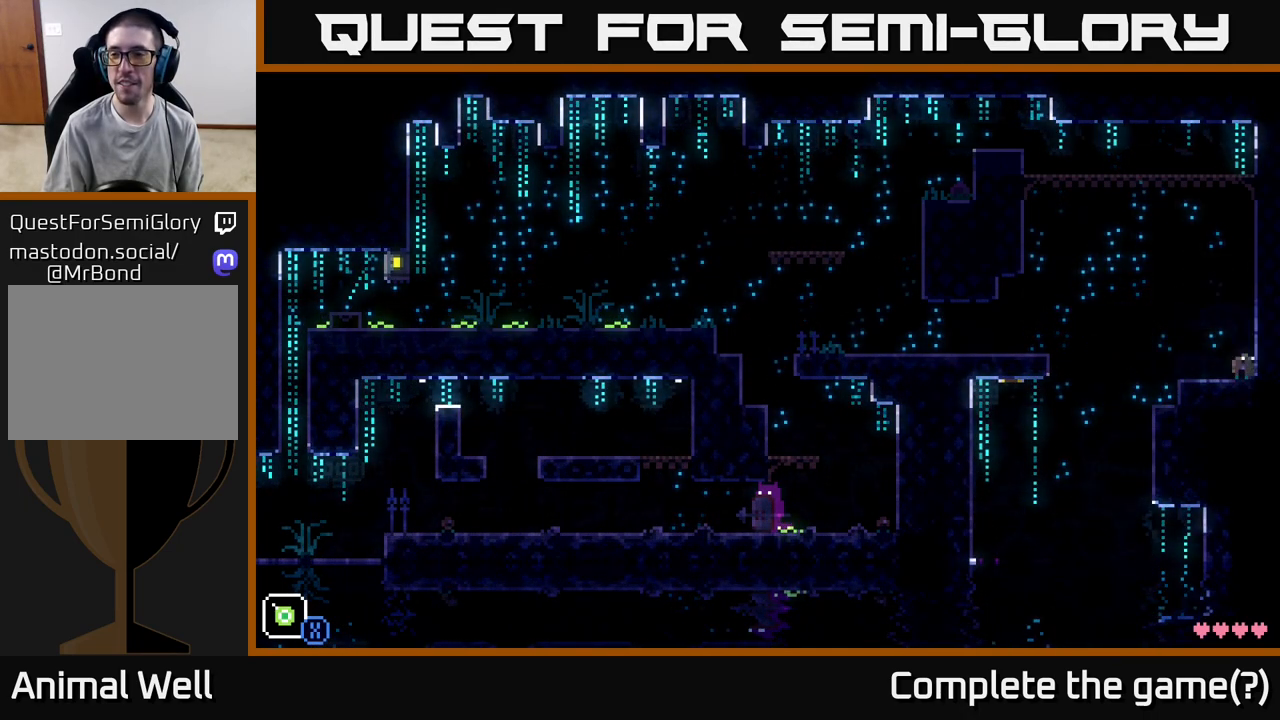
{"buttons": [], "left_stick": "center", "right_stick": "center", "events": [[33, "X", "down"], [417, "X", "up"], [450, "left_stick", "center"]]}
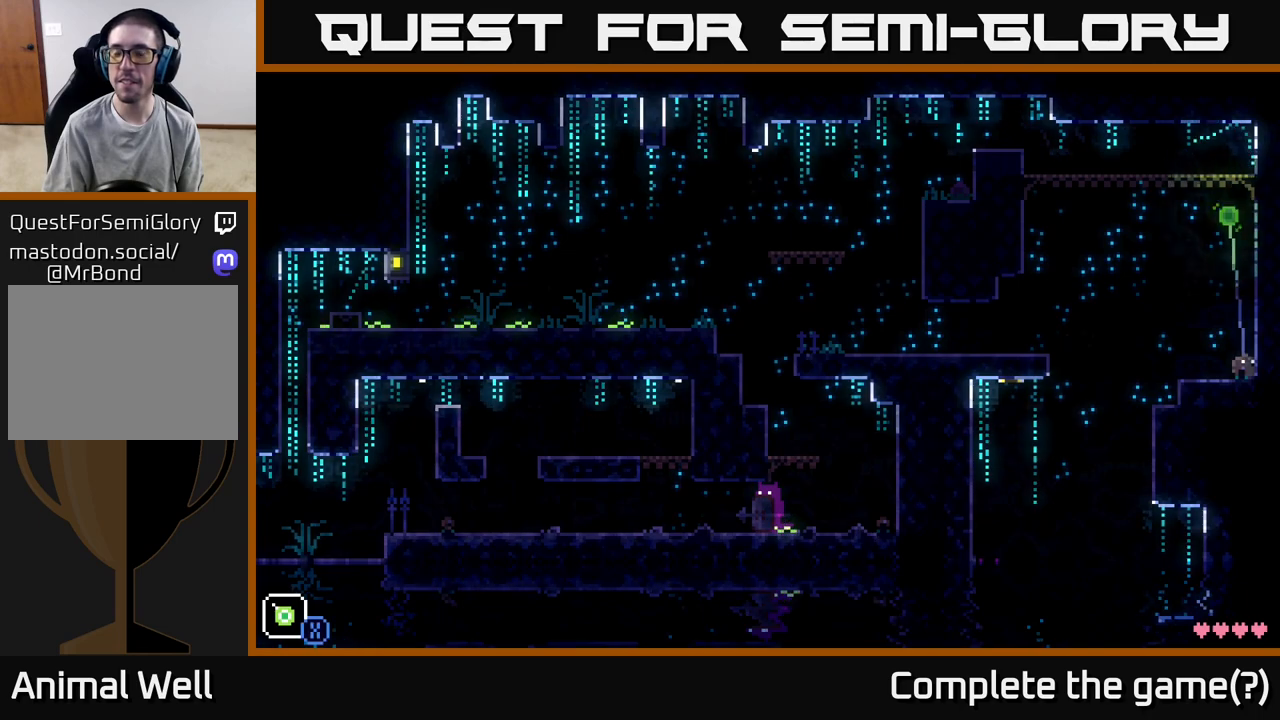
{"buttons": ["A"], "left_stick": "left", "right_stick": "center", "events": [[100, "left_stick", "left"], [500, "A", "down"]]}
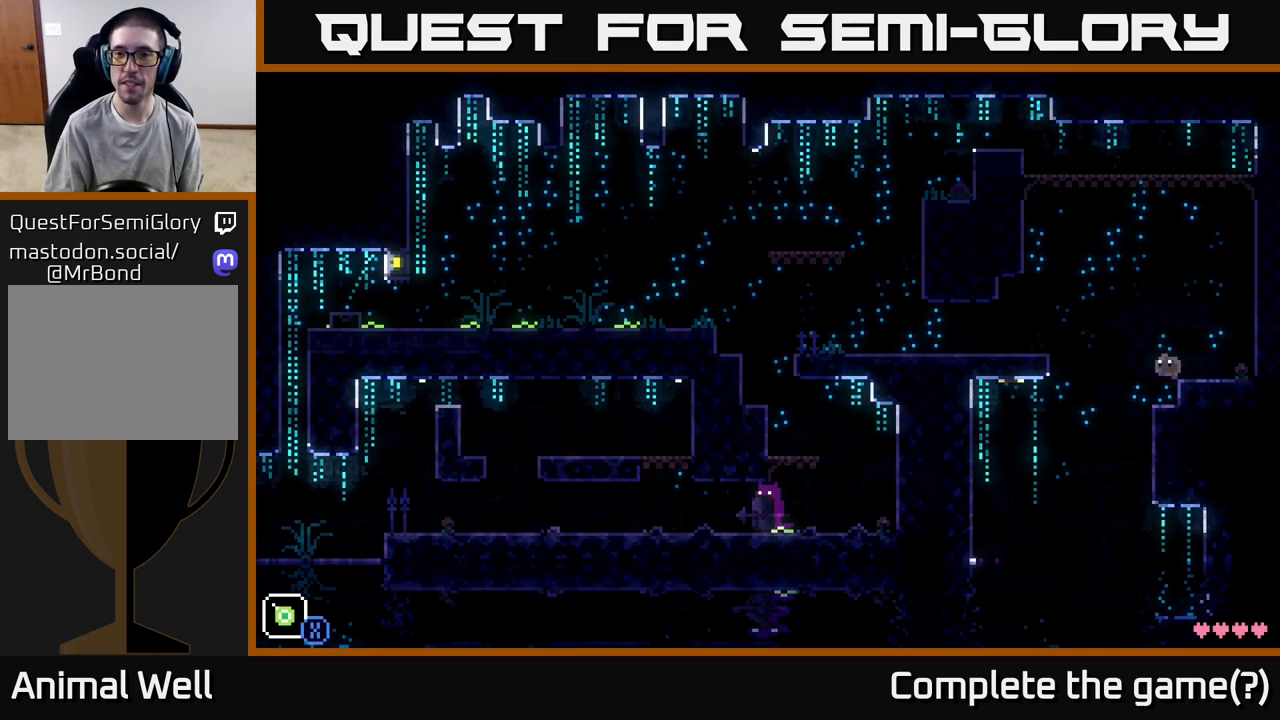
{"buttons": [], "left_stick": "left", "right_stick": "center", "events": [[467, "A", "up"]]}
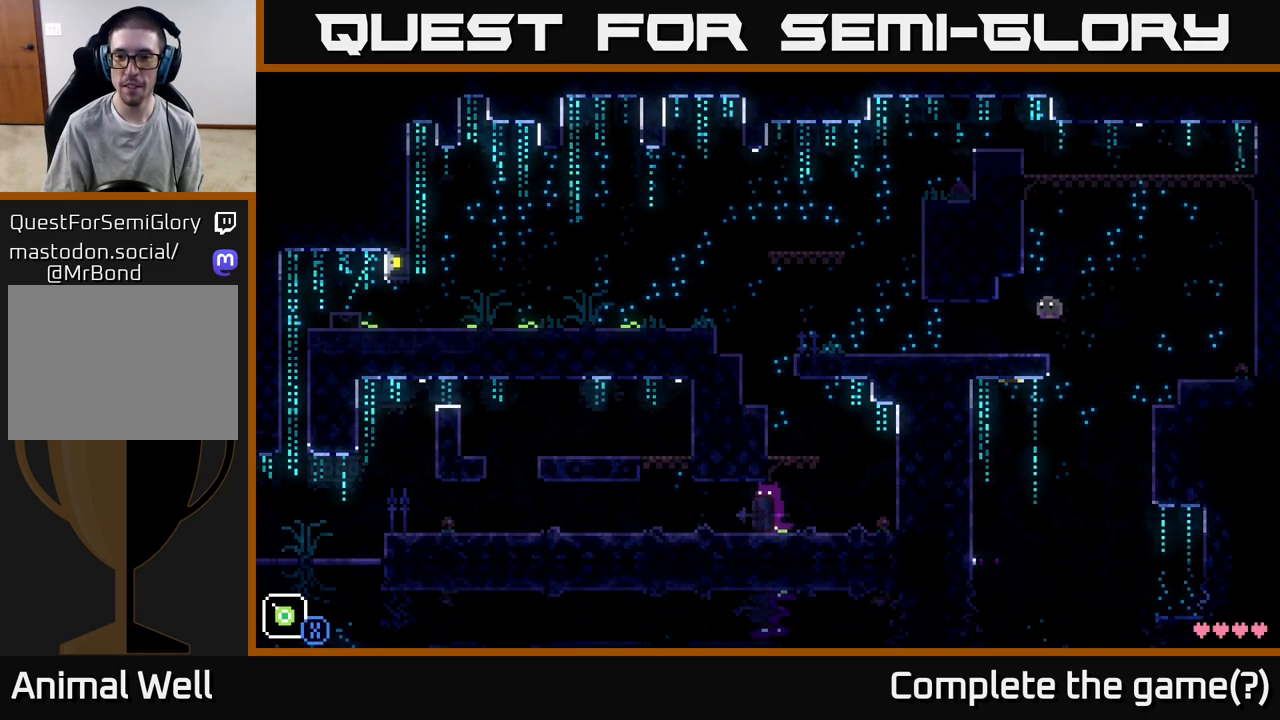
{"buttons": [], "left_stick": "left", "right_stick": "center", "events": []}
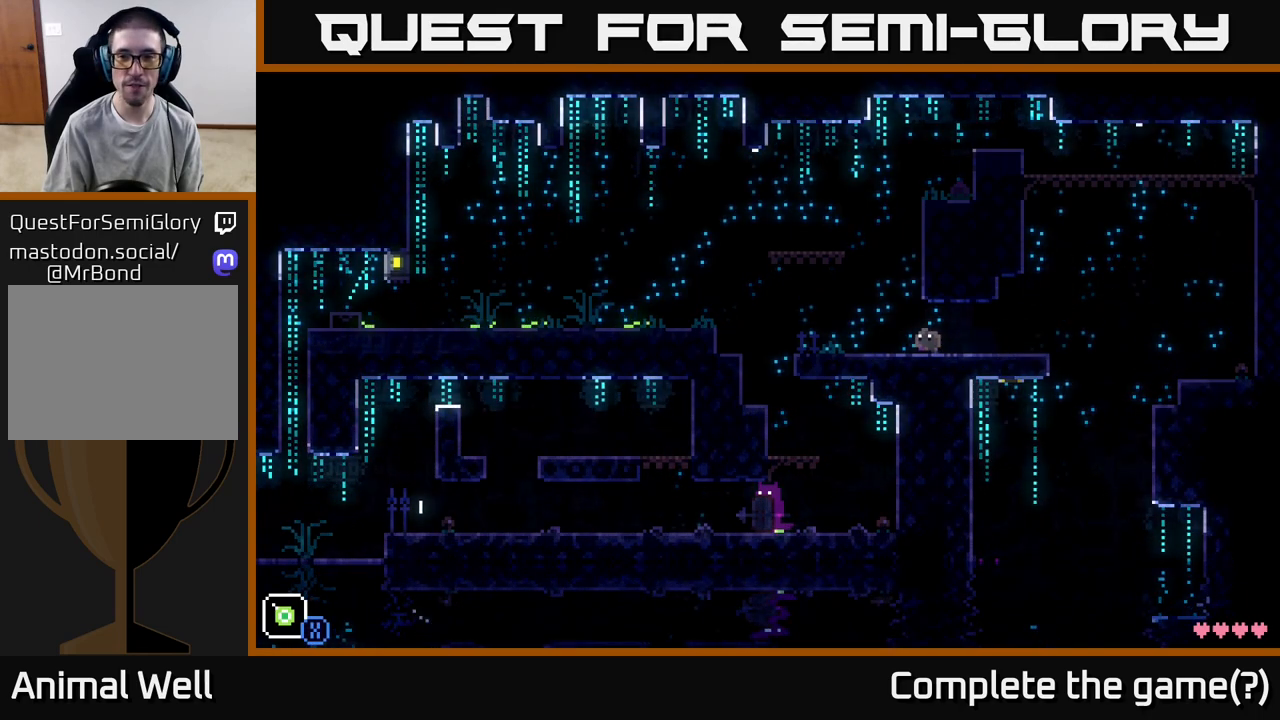
{"buttons": ["A"], "left_stick": "left", "right_stick": "center", "events": [[450, "A", "down"]]}
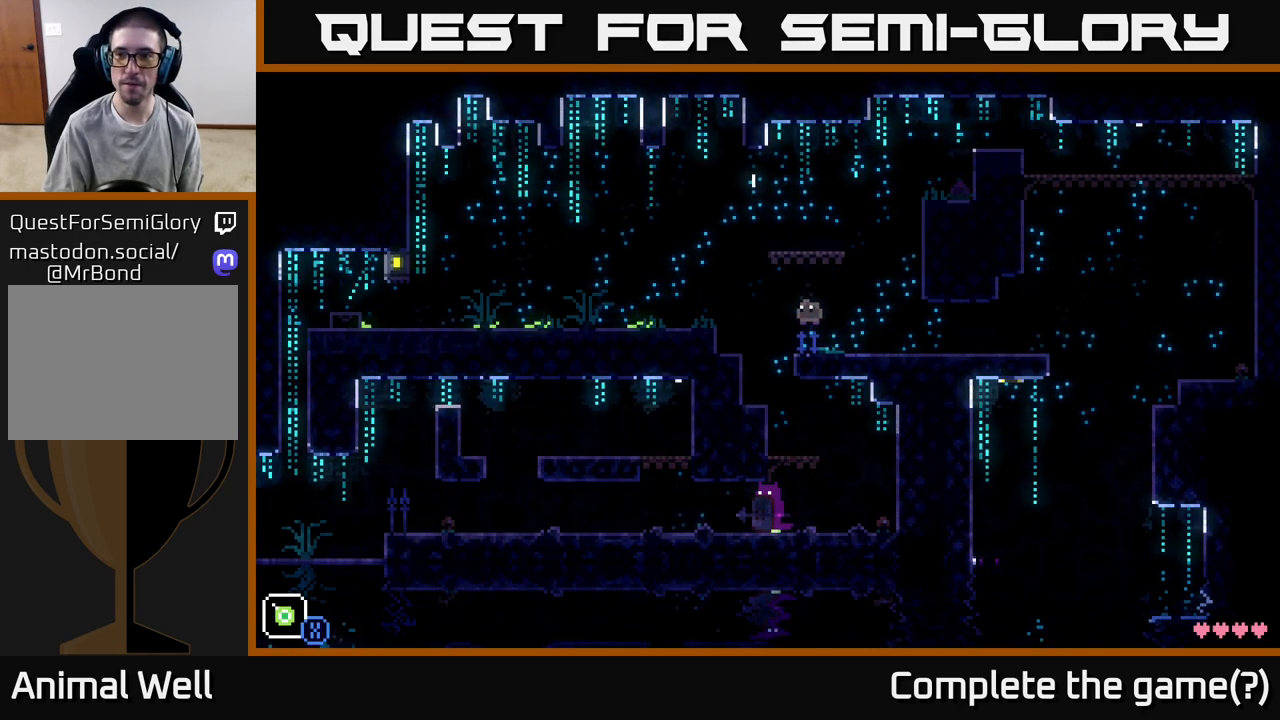
{"buttons": [], "left_stick": "right", "right_stick": "center", "events": [[183, "A", "up"], [500, "left_stick", "right"]]}
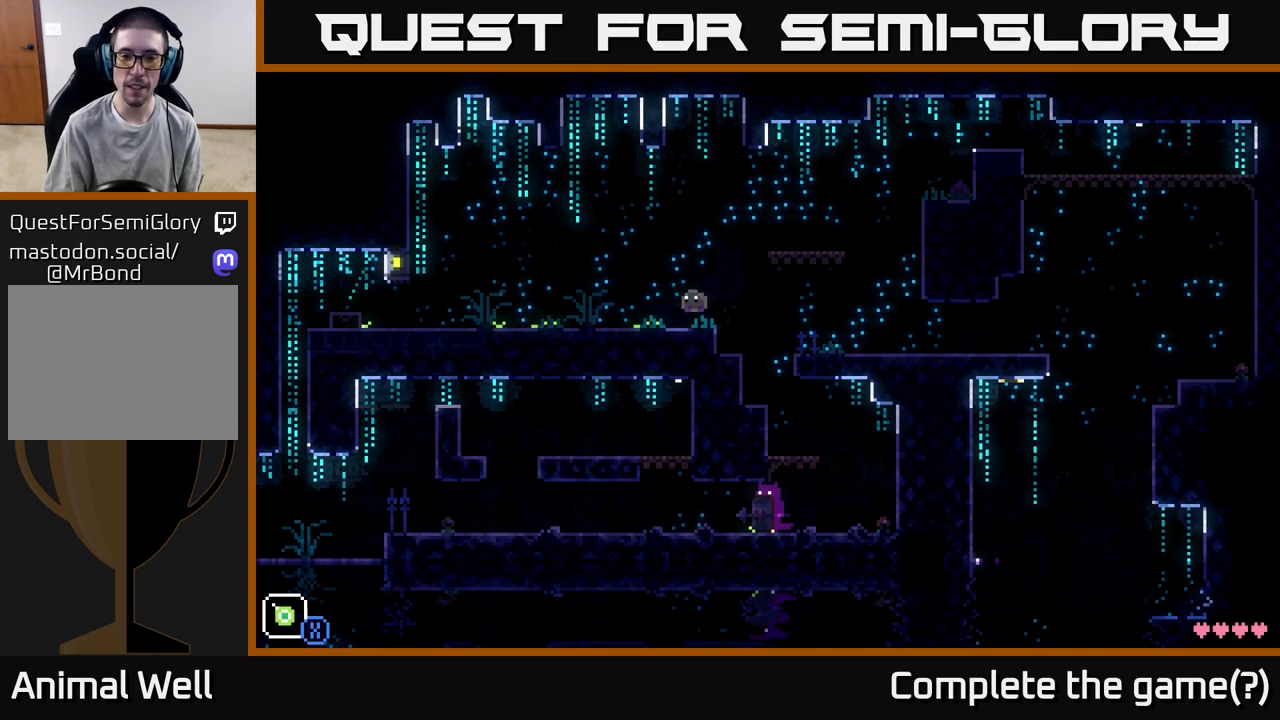
{"buttons": ["A"], "left_stick": "right", "right_stick": "center", "events": [[150, "A", "down"]]}
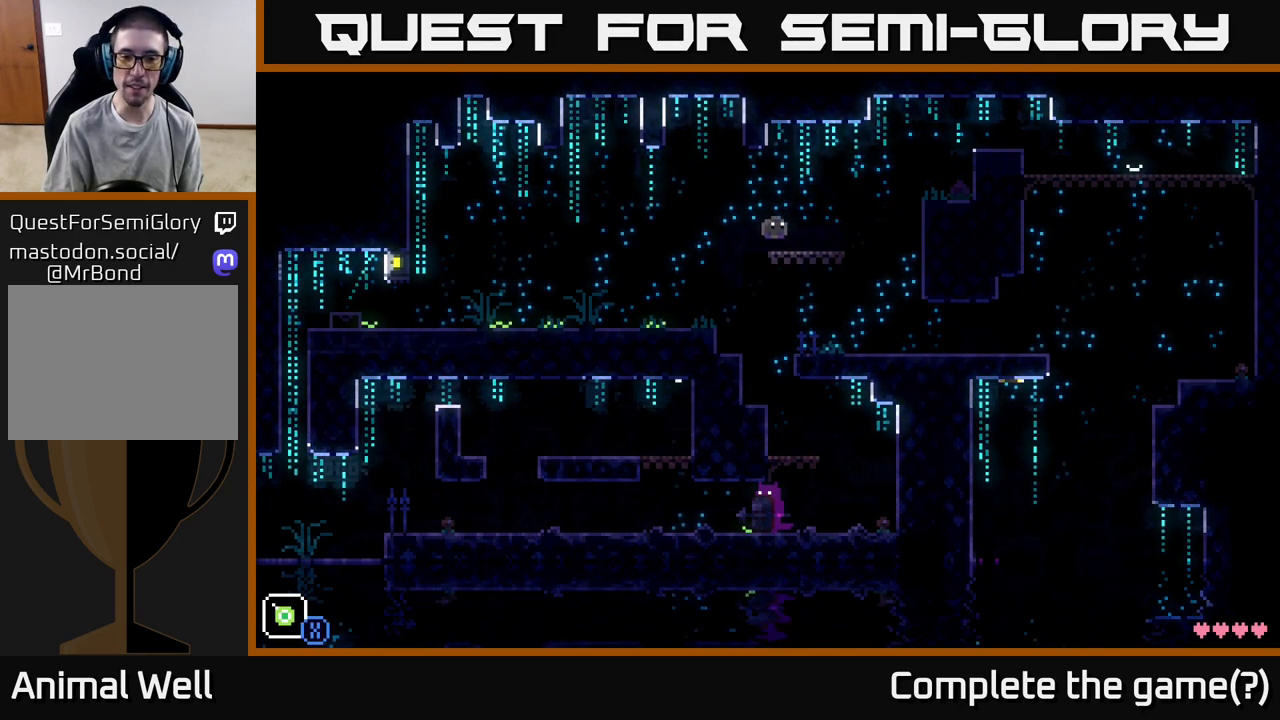
{"buttons": ["A"], "left_stick": "right", "right_stick": "center", "events": [[50, "A", "up"], [300, "A", "down"]]}
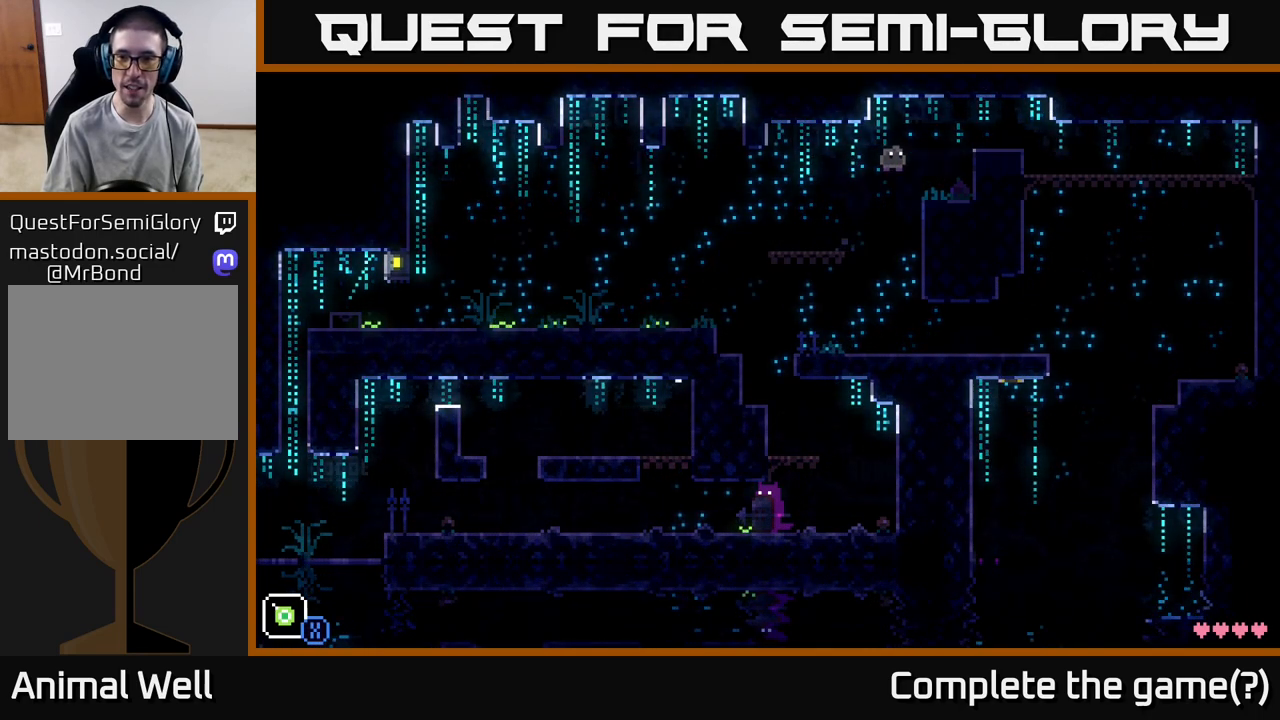
{"buttons": ["A"], "left_stick": "right", "right_stick": "center", "events": [[83, "A", "up"], [417, "A", "down"]]}
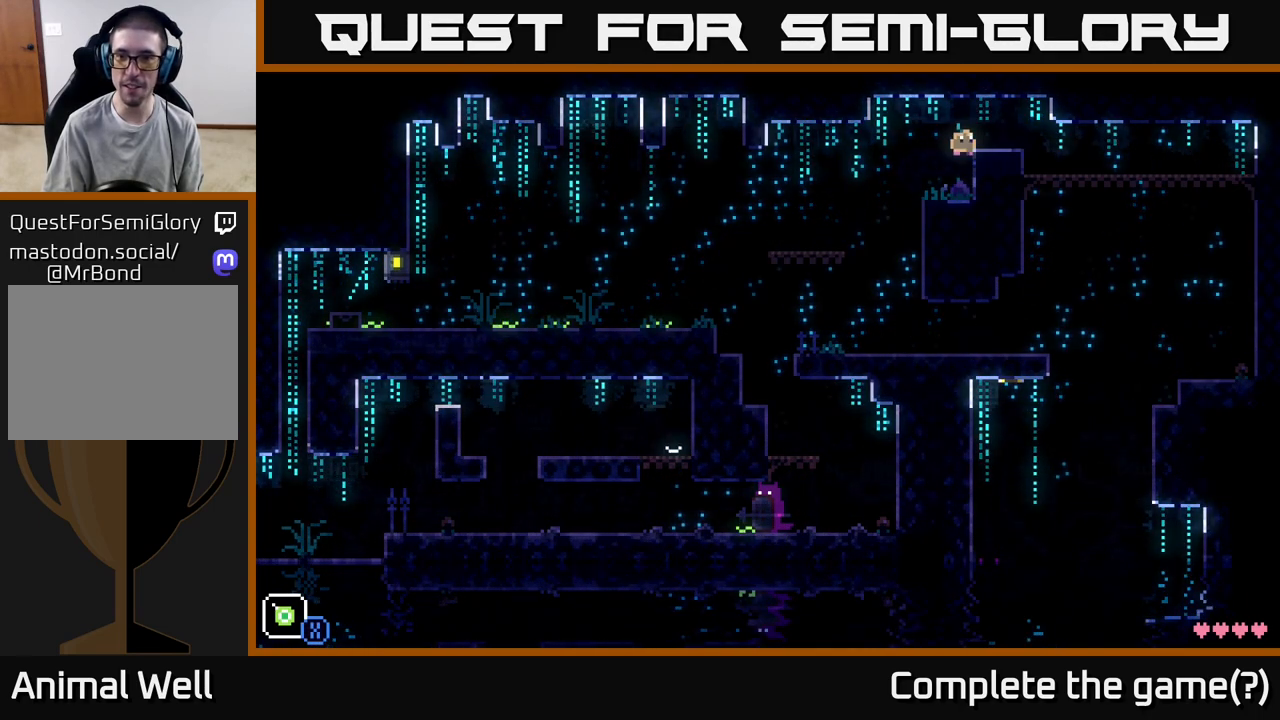
{"buttons": [], "left_stick": "right", "right_stick": "center", "events": [[283, "A", "up"]]}
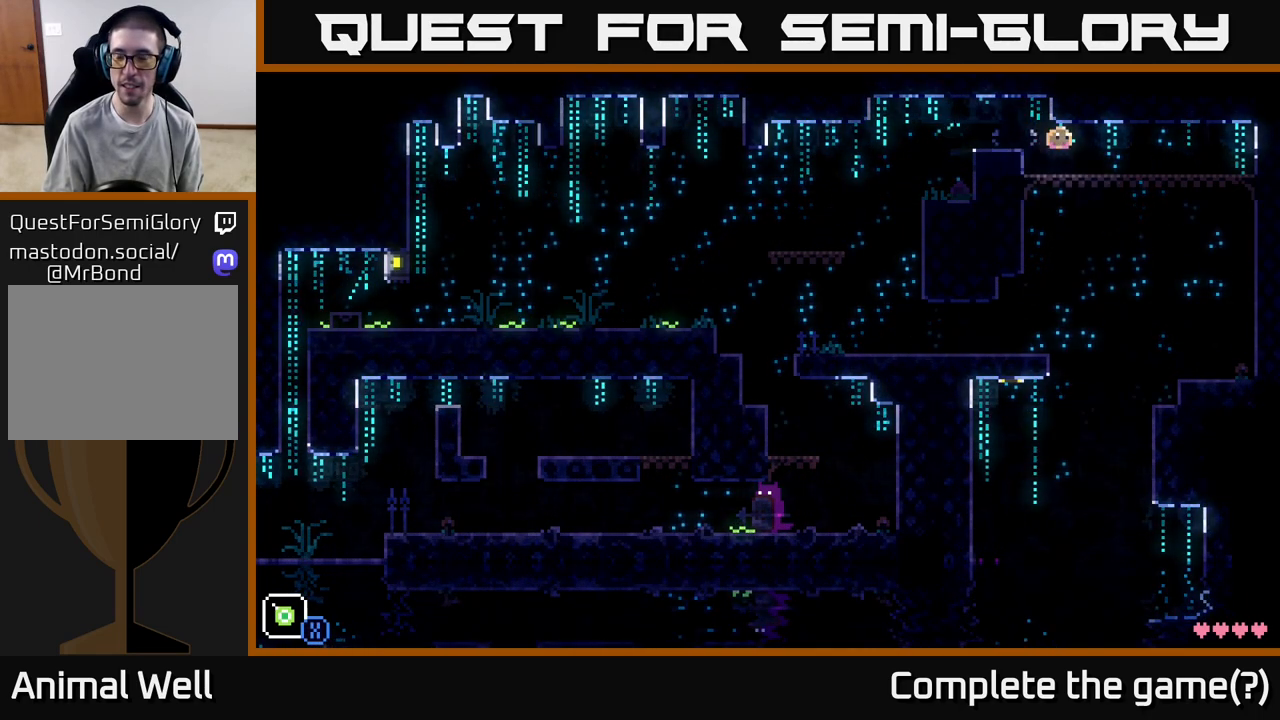
{"buttons": ["A"], "left_stick": "right", "right_stick": "center", "events": [[100, "left_stick", "up-right"], [133, "A", "down"], [283, "left_stick", "right"], [300, "A", "up"], [383, "A", "down"]]}
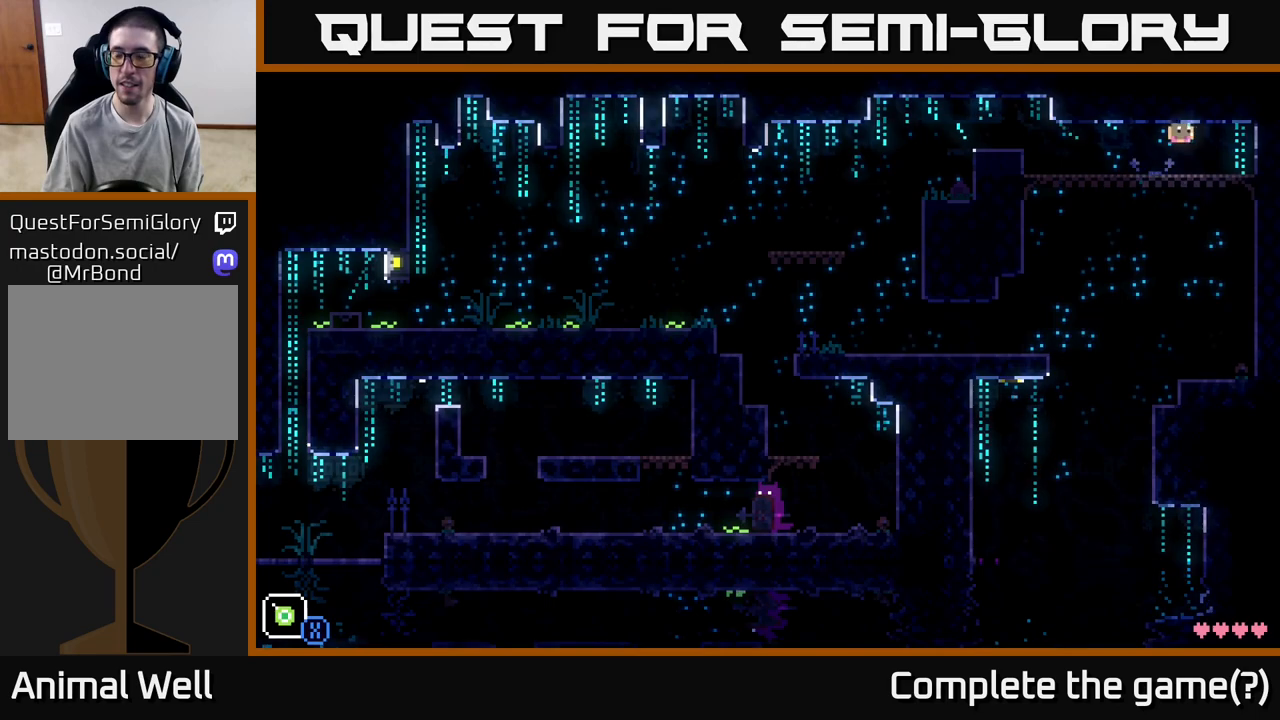
{"buttons": ["X"], "left_stick": "right", "right_stick": "center", "events": [[50, "A", "up"], [183, "A", "down"], [300, "X", "down"], [350, "A", "up"]]}
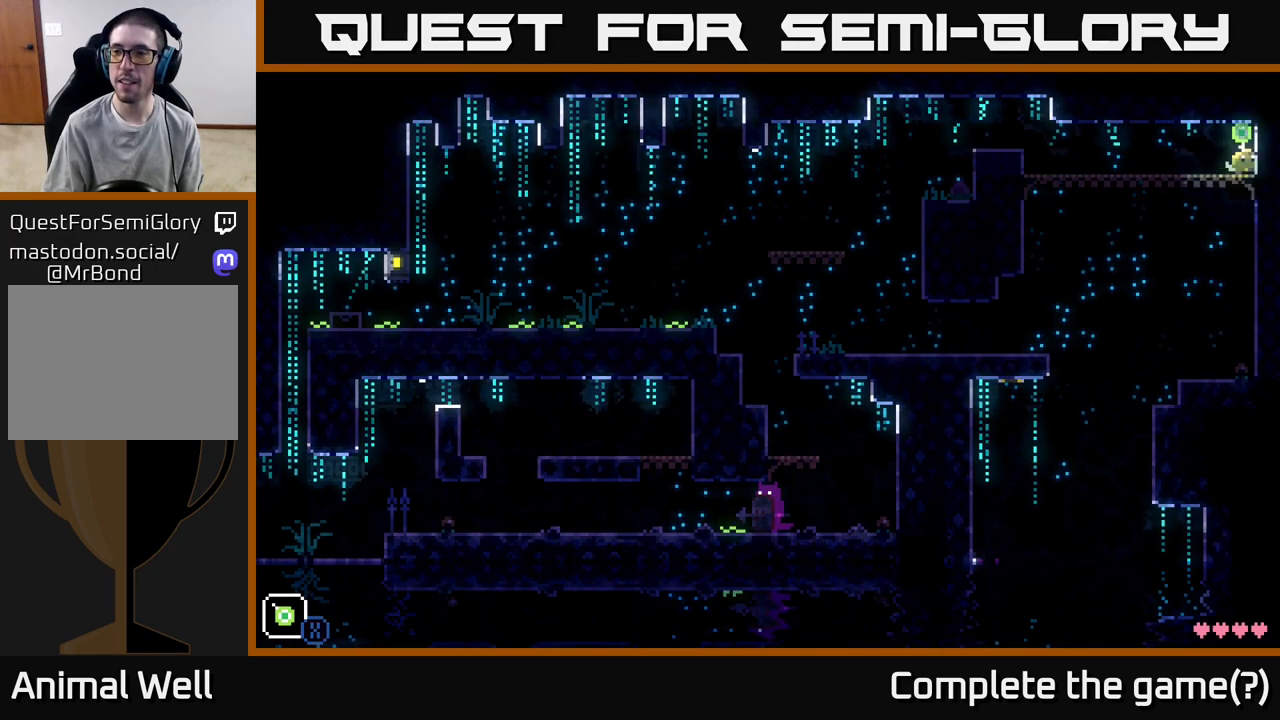
{"buttons": [], "left_stick": "left", "right_stick": "center", "events": [[17, "X", "up"], [67, "A", "down"], [167, "X", "down"], [217, "A", "up"], [333, "X", "up"], [417, "left_stick", "left"]]}
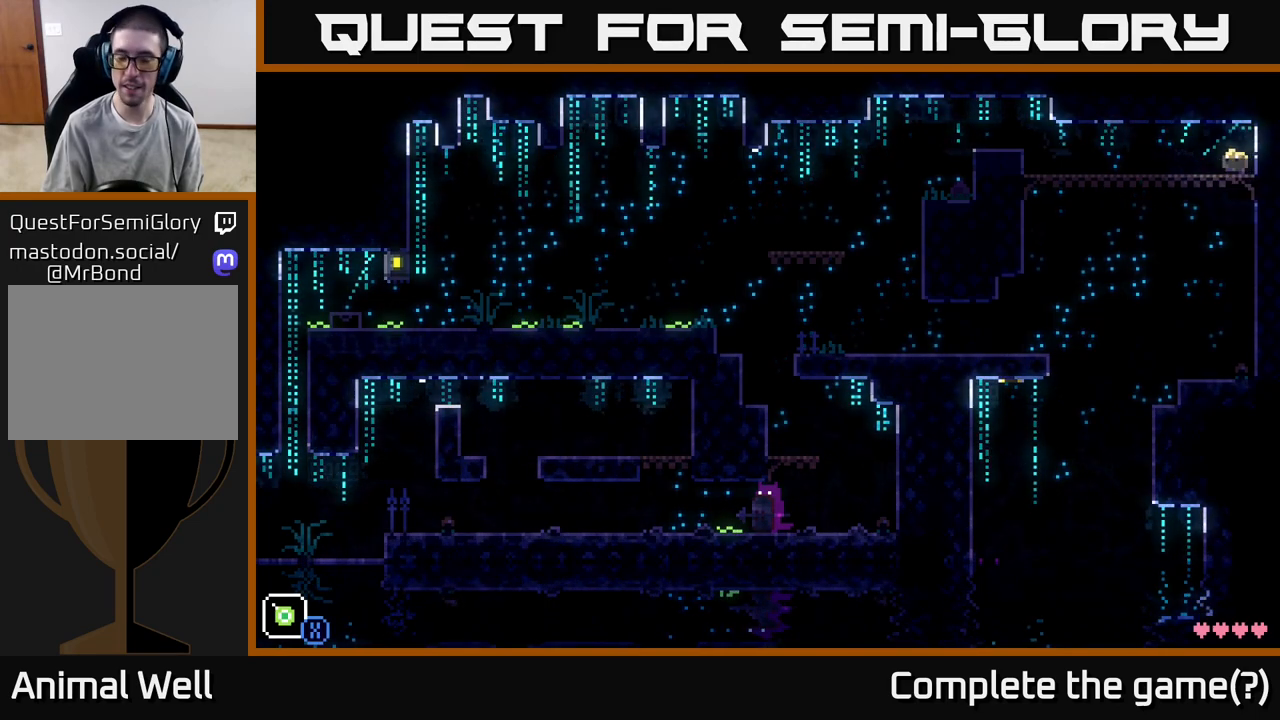
{"buttons": [], "left_stick": "center", "right_stick": "center", "events": [[217, "left_stick", "center"], [383, "SELECT", "down"], [483, "SELECT", "up"]]}
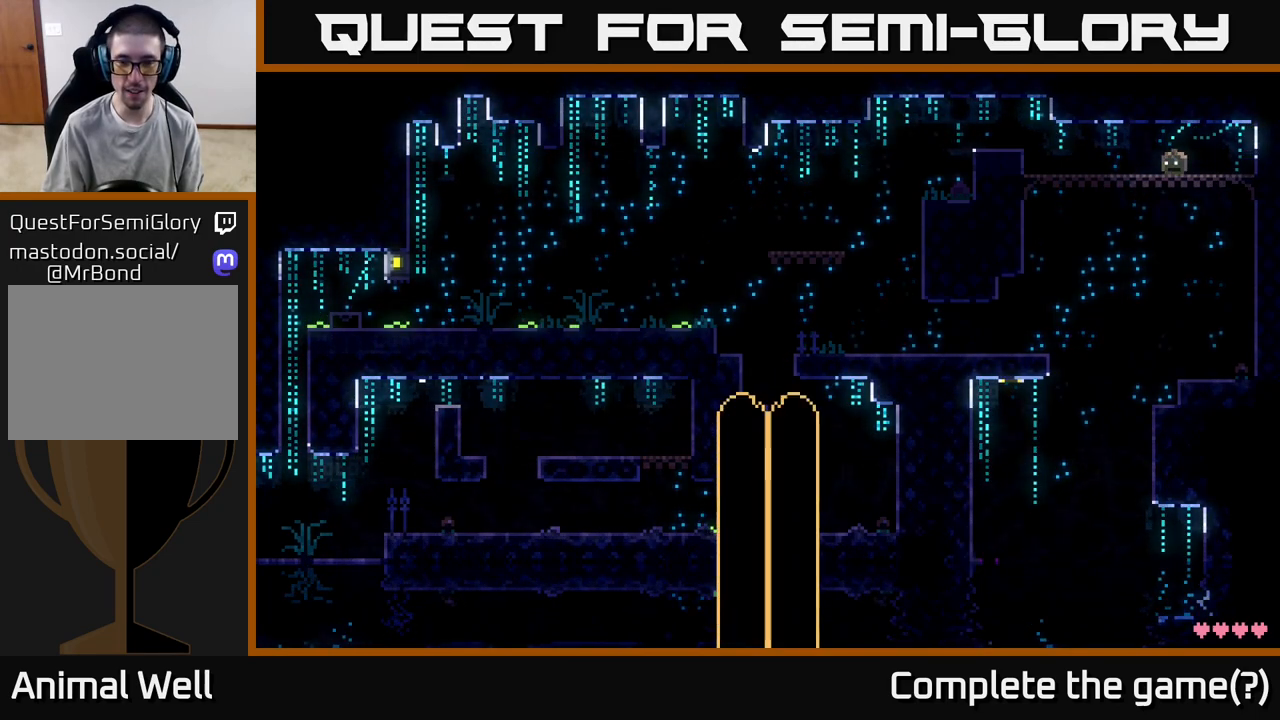
{"buttons": [], "left_stick": "center", "right_stick": "center", "events": []}
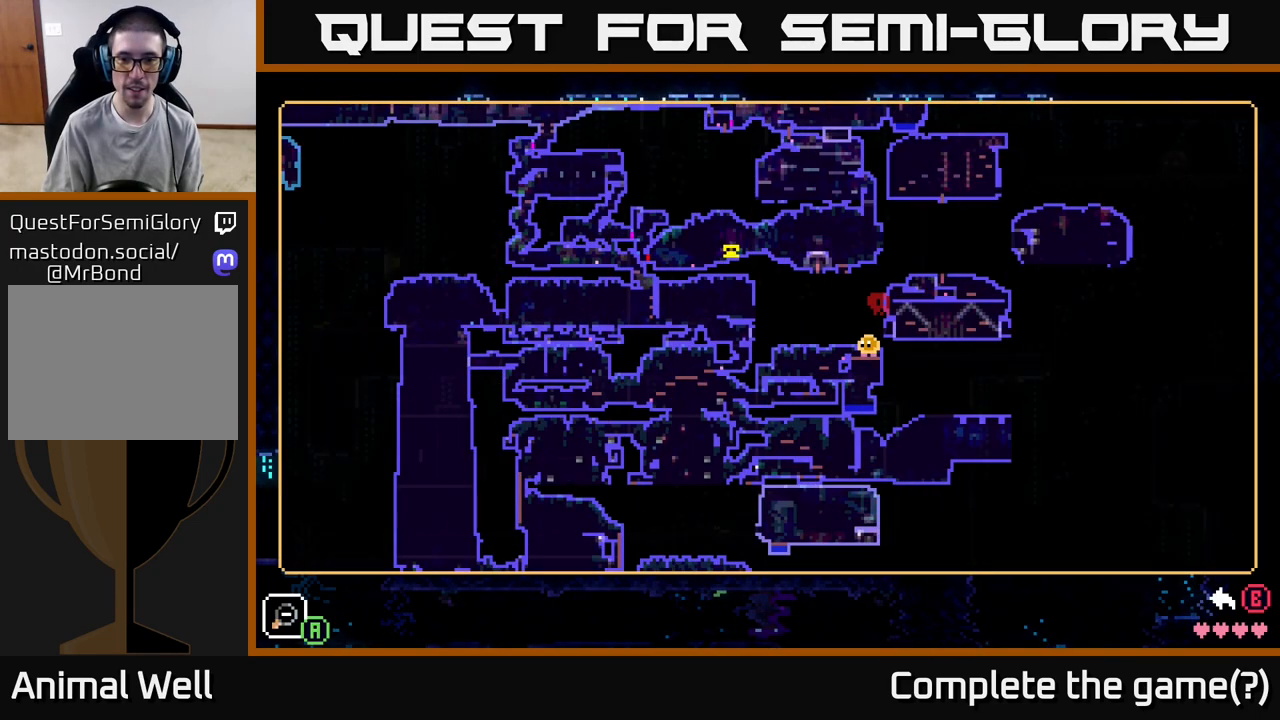
{"buttons": [], "left_stick": "center", "right_stick": "center", "events": []}
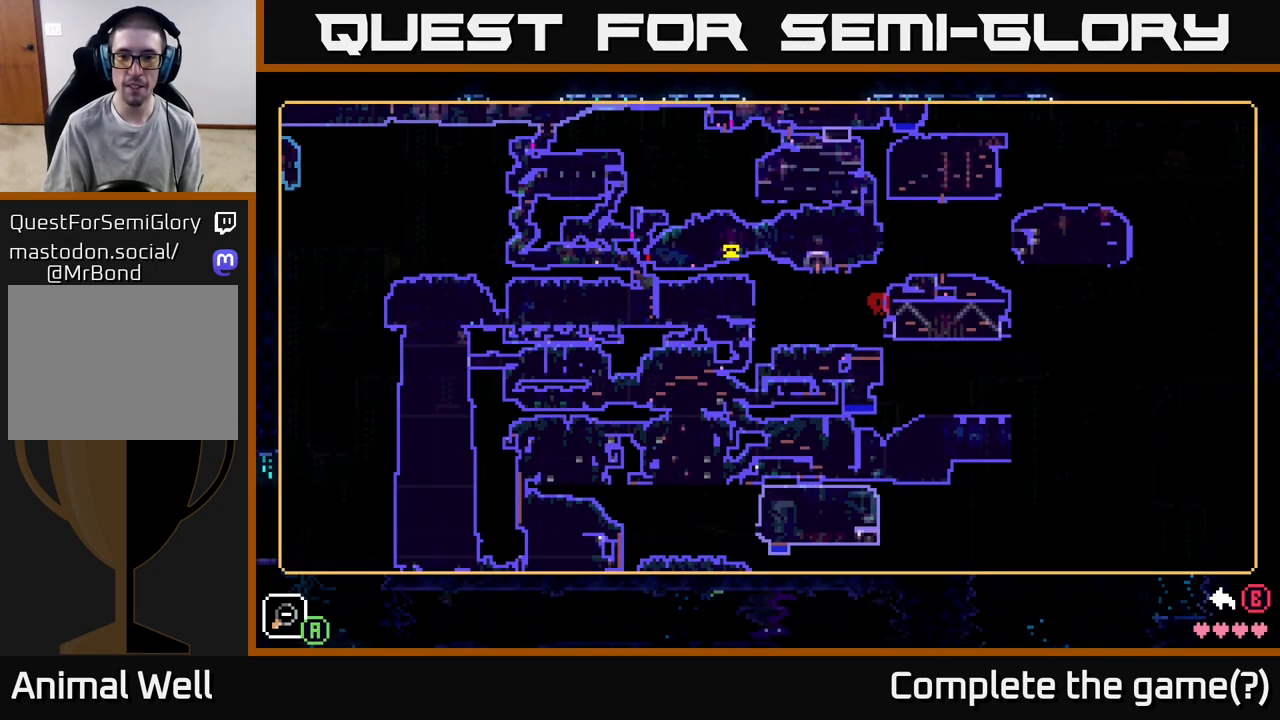
{"buttons": [], "left_stick": "center", "right_stick": "center", "events": []}
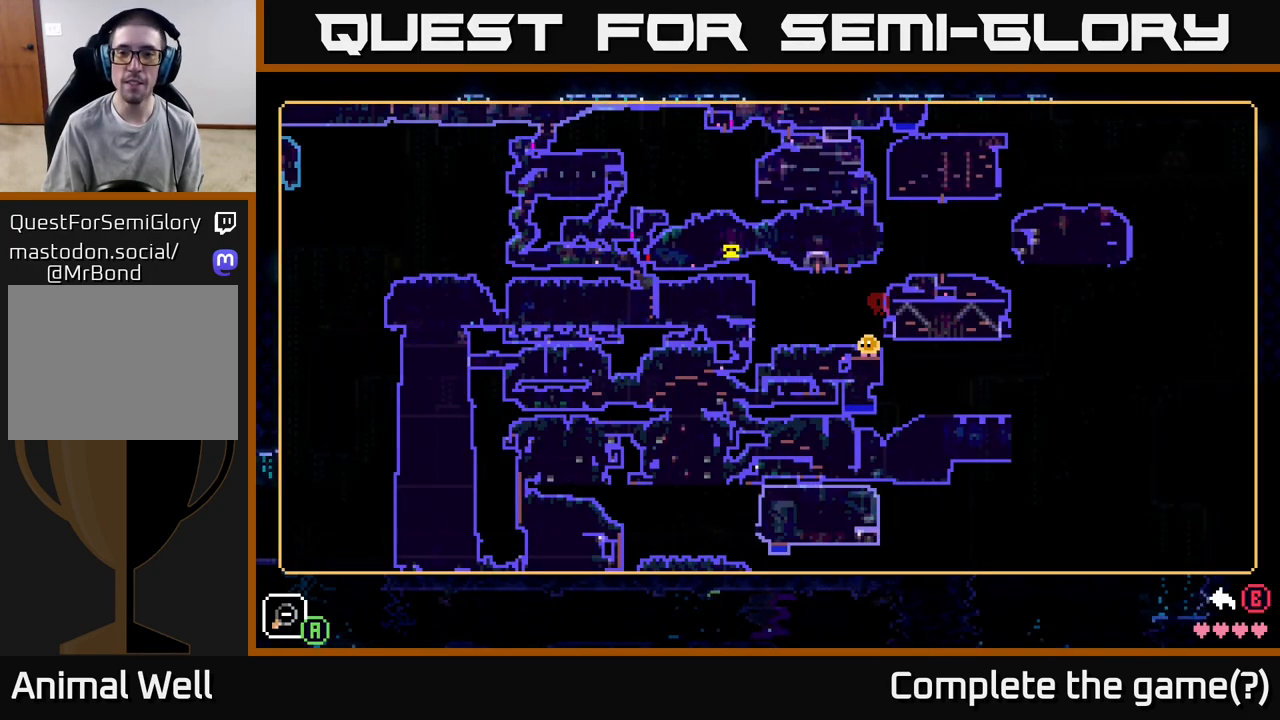
{"buttons": [], "left_stick": "center", "right_stick": "center", "events": []}
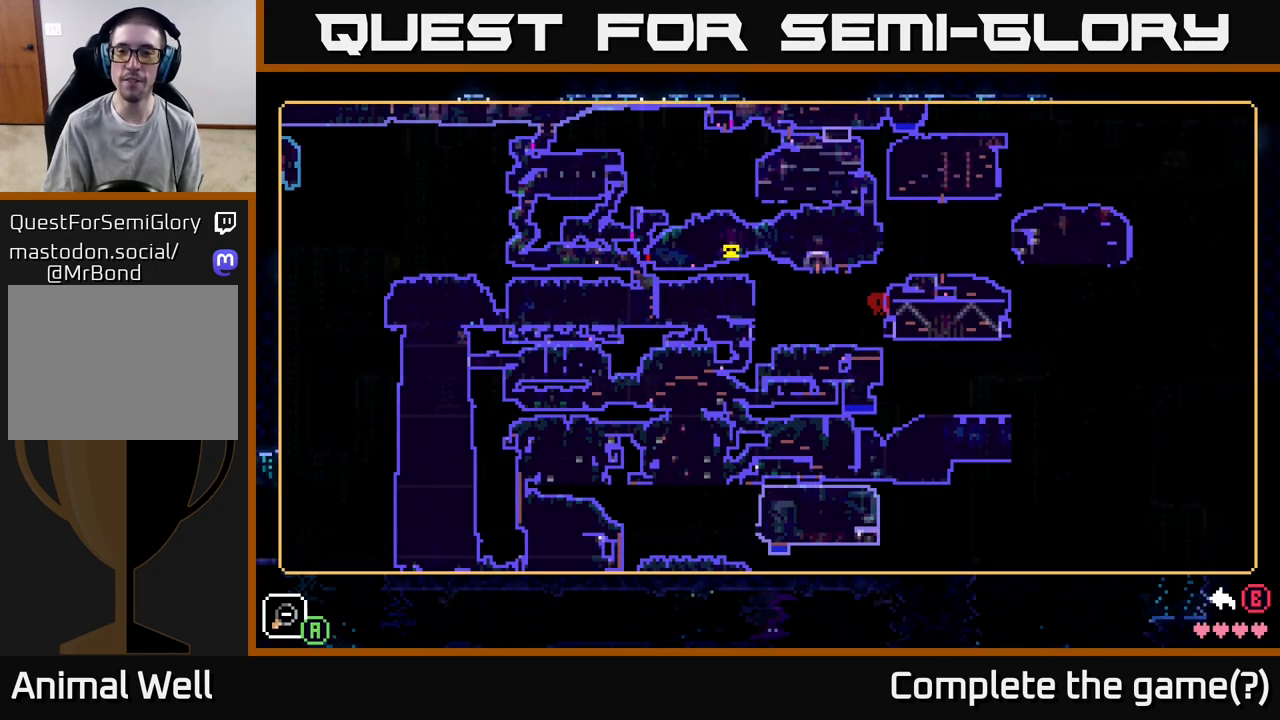
{"buttons": [], "left_stick": "center", "right_stick": "center", "events": []}
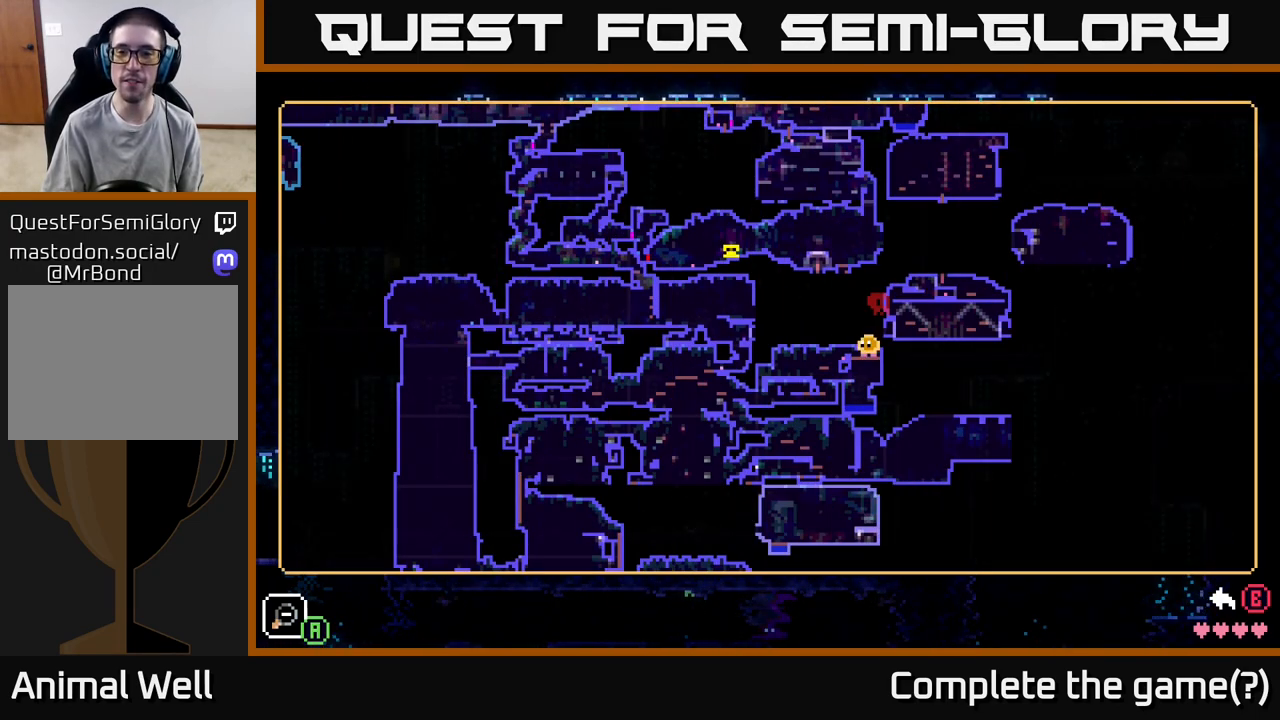
{"buttons": [], "left_stick": "center", "right_stick": "center", "events": []}
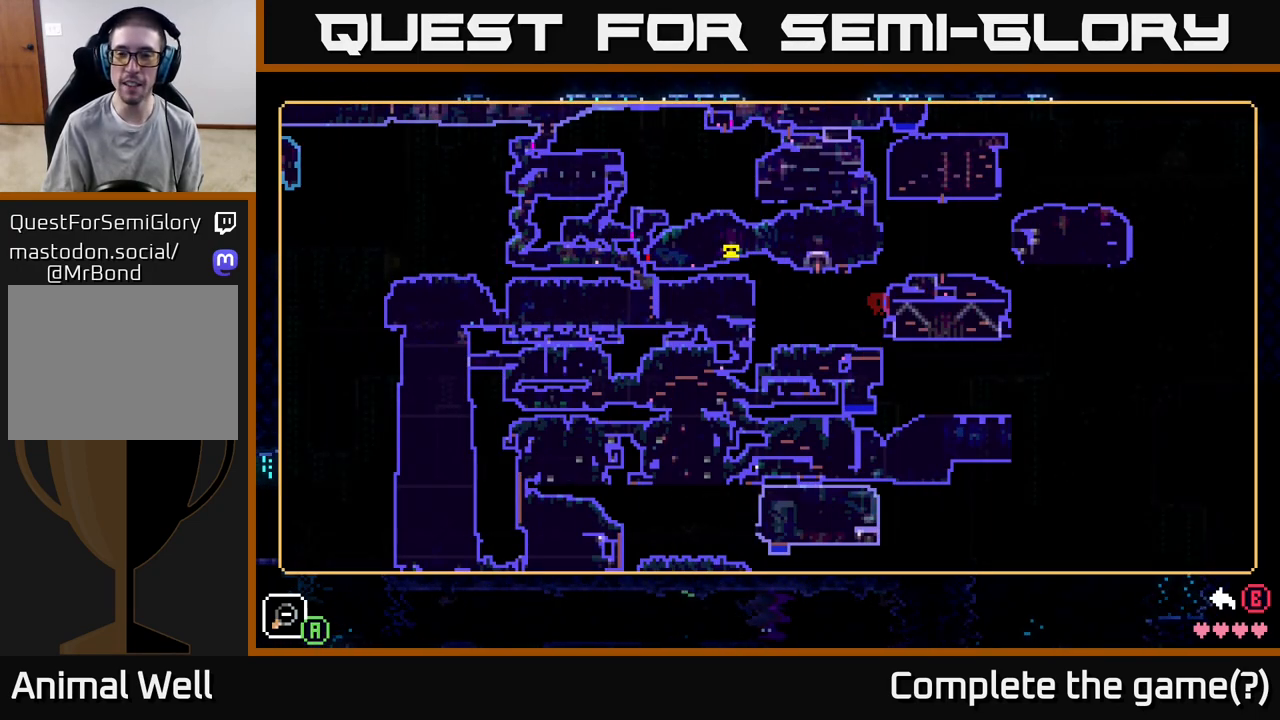
{"buttons": [], "left_stick": "center", "right_stick": "center", "events": []}
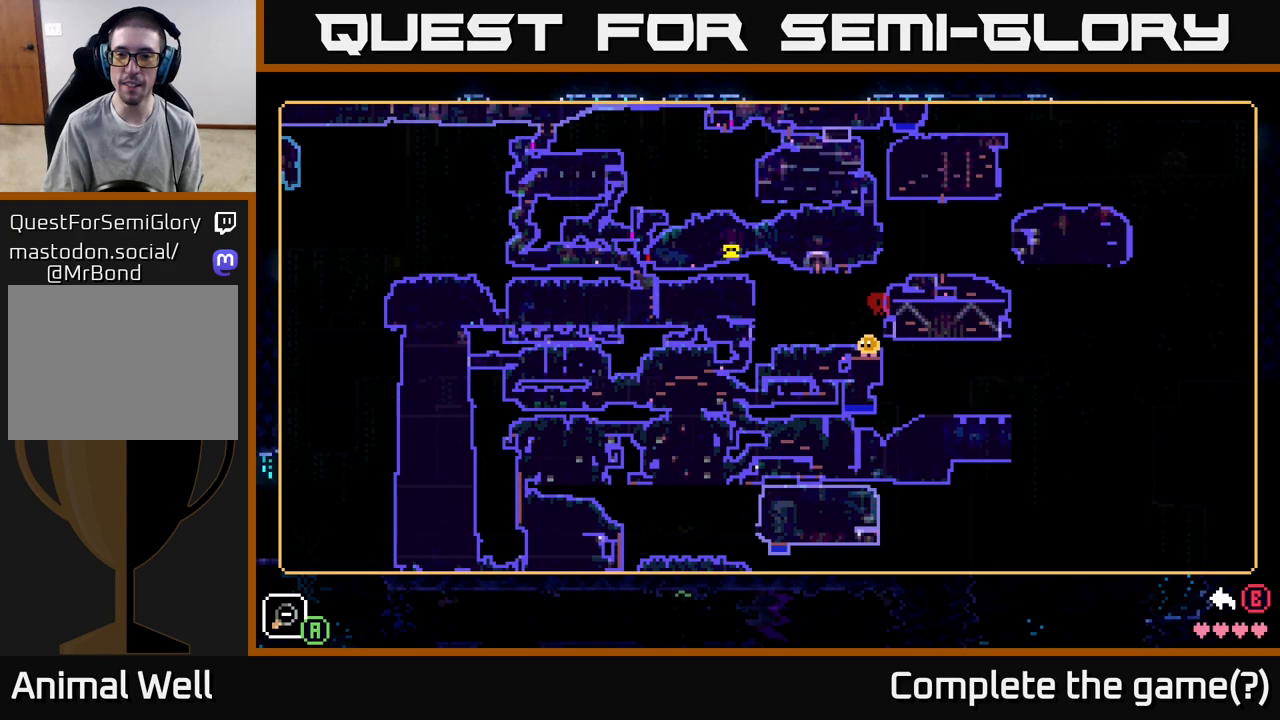
{"buttons": [], "left_stick": "center", "right_stick": "center", "events": []}
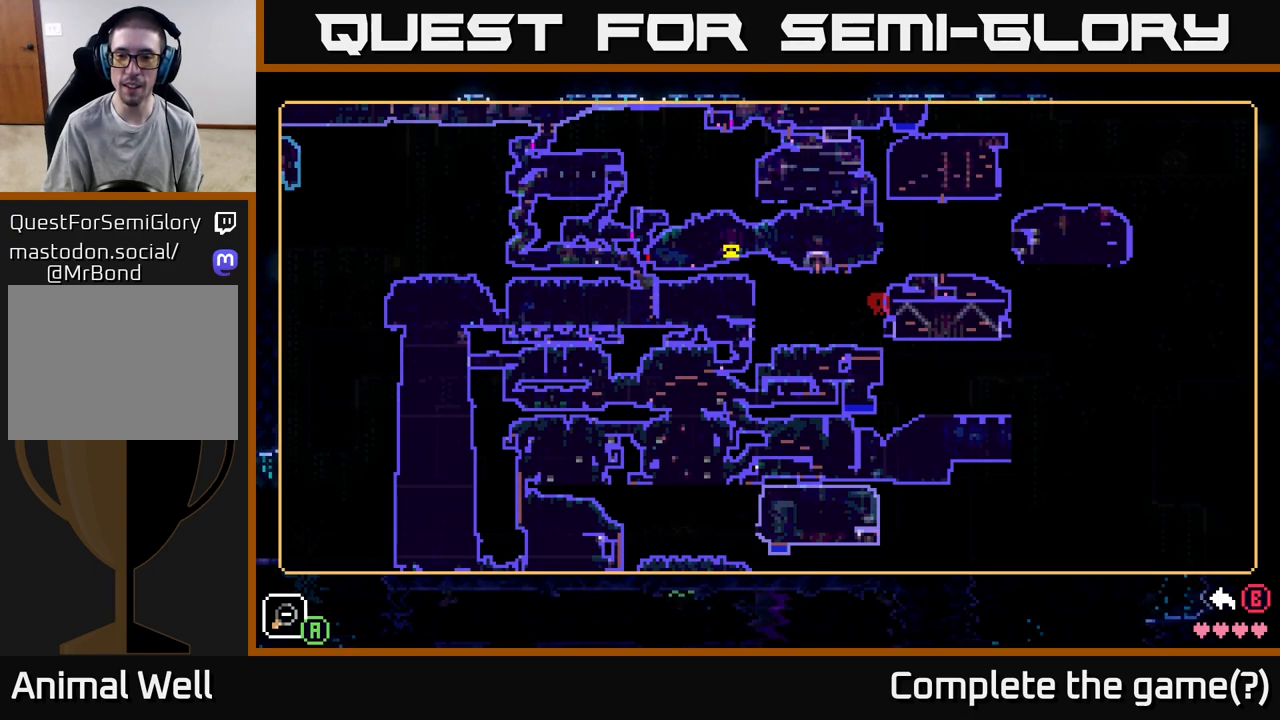
{"buttons": [], "left_stick": "center", "right_stick": "center", "events": []}
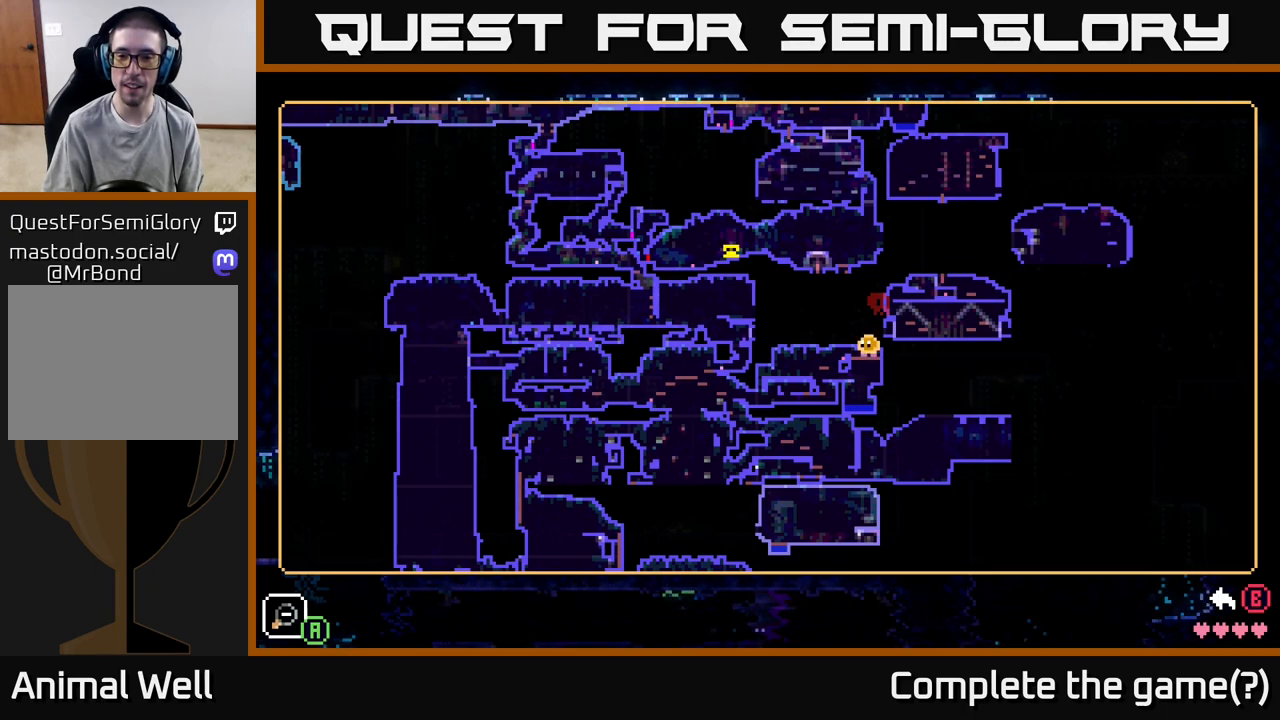
{"buttons": [], "left_stick": "center", "right_stick": "center", "events": []}
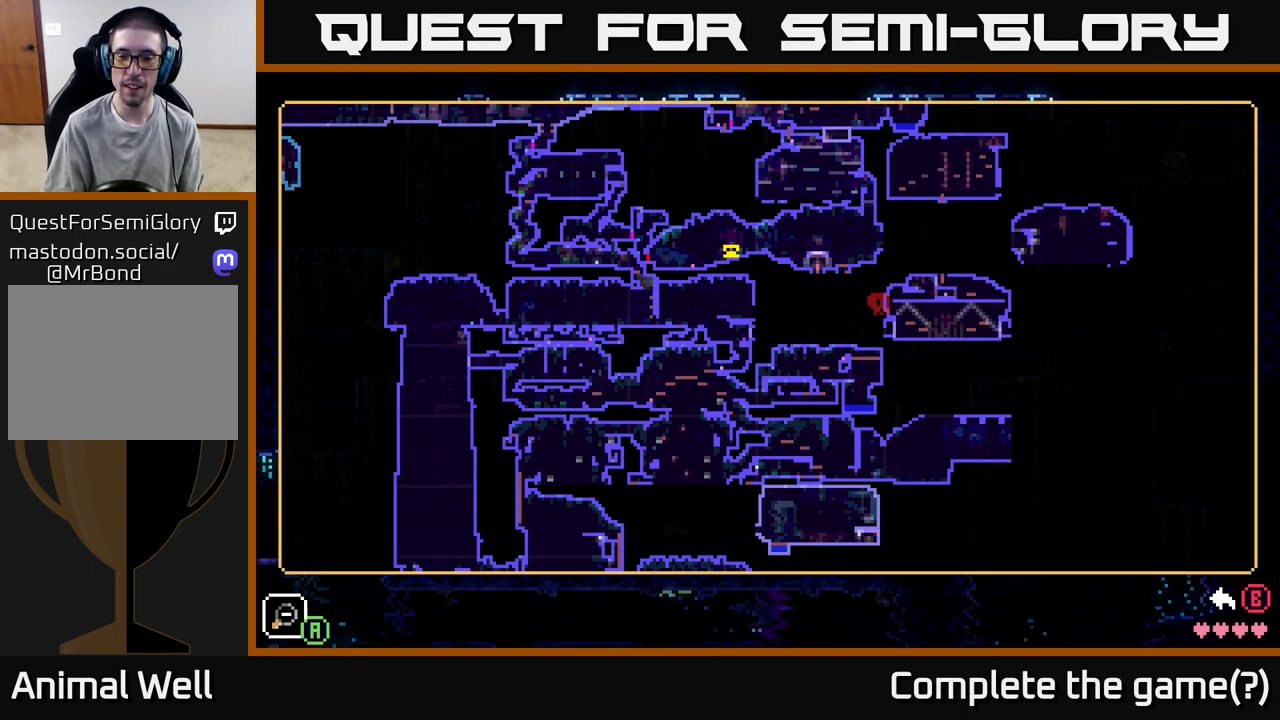
{"buttons": [], "left_stick": "left", "right_stick": "center", "events": [[167, "SELECT", "down"], [267, "SELECT", "up"], [400, "left_stick", "left"]]}
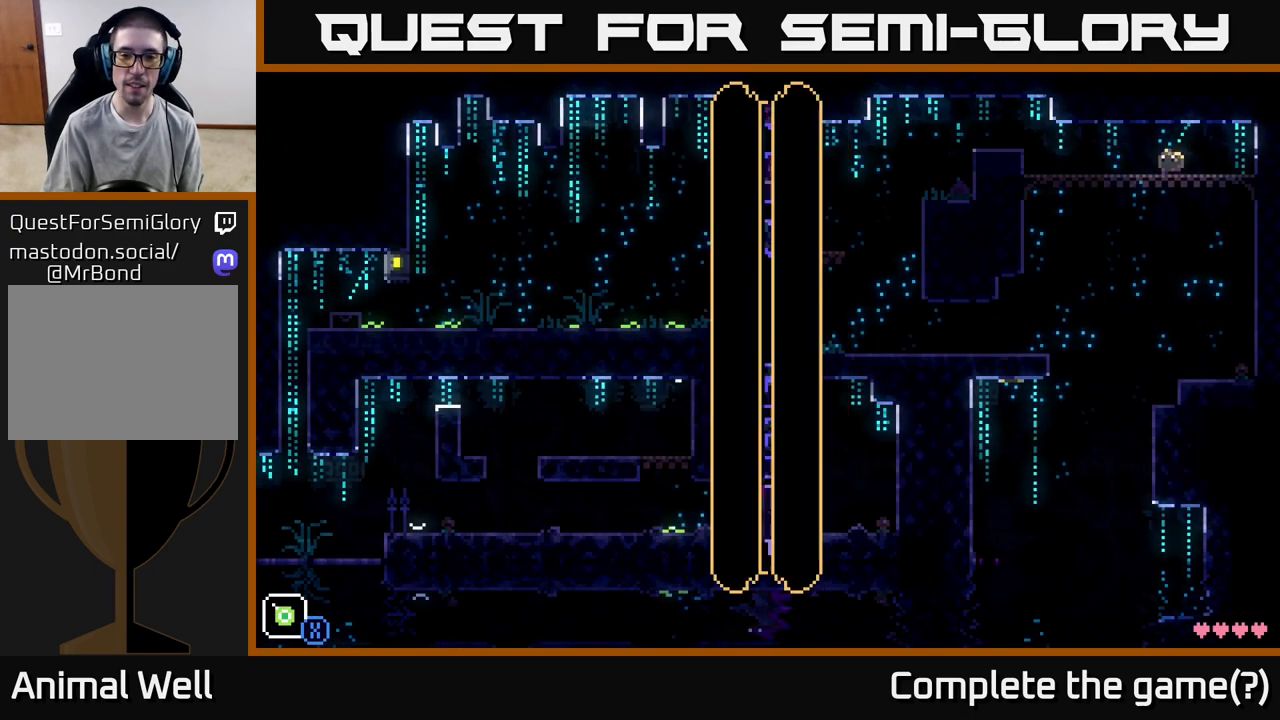
{"buttons": [], "left_stick": "left", "right_stick": "center", "events": []}